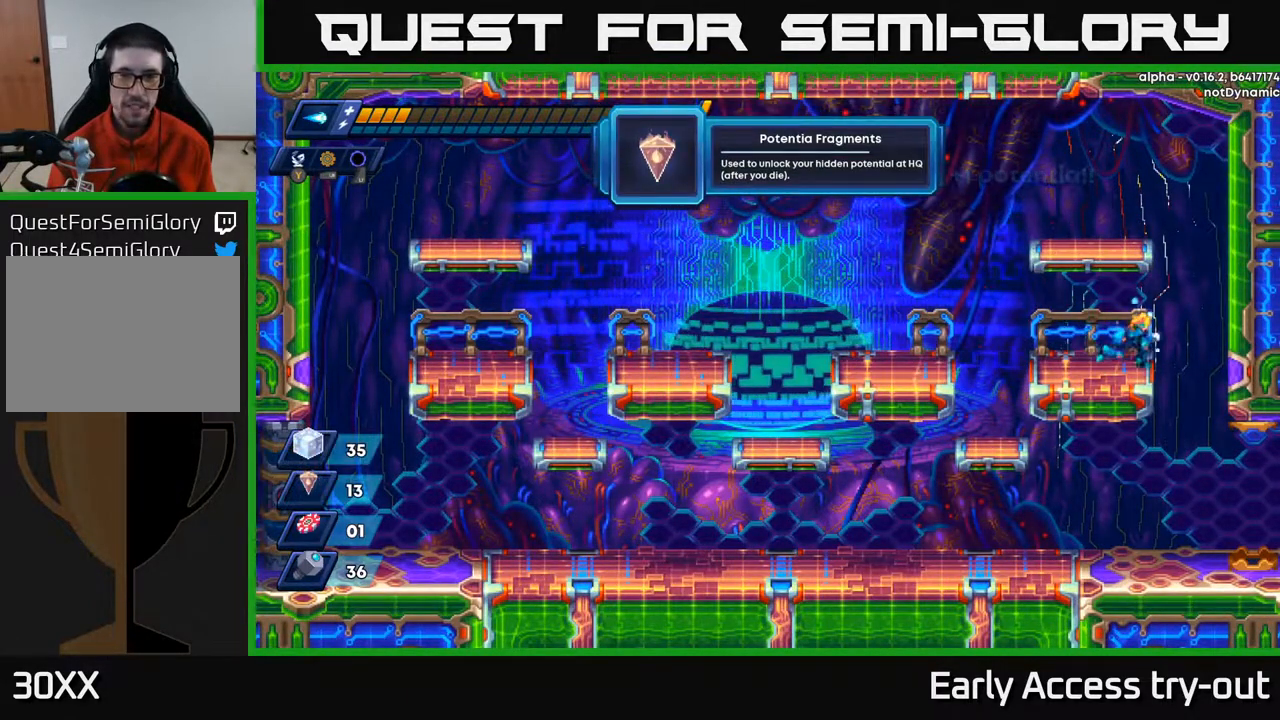
Gameplay with a controller (Xbox layout); each line is a JSON object with the inputs held at the frame after it. "events" lists button and stick changes between this image and that frame as [ms after this image, input, new state], when the widget could be followed in between. Not read: left_stick.
{"buttons": [], "right_stick": "center", "events": [[300, "DPAD_RIGHT", "up"]]}
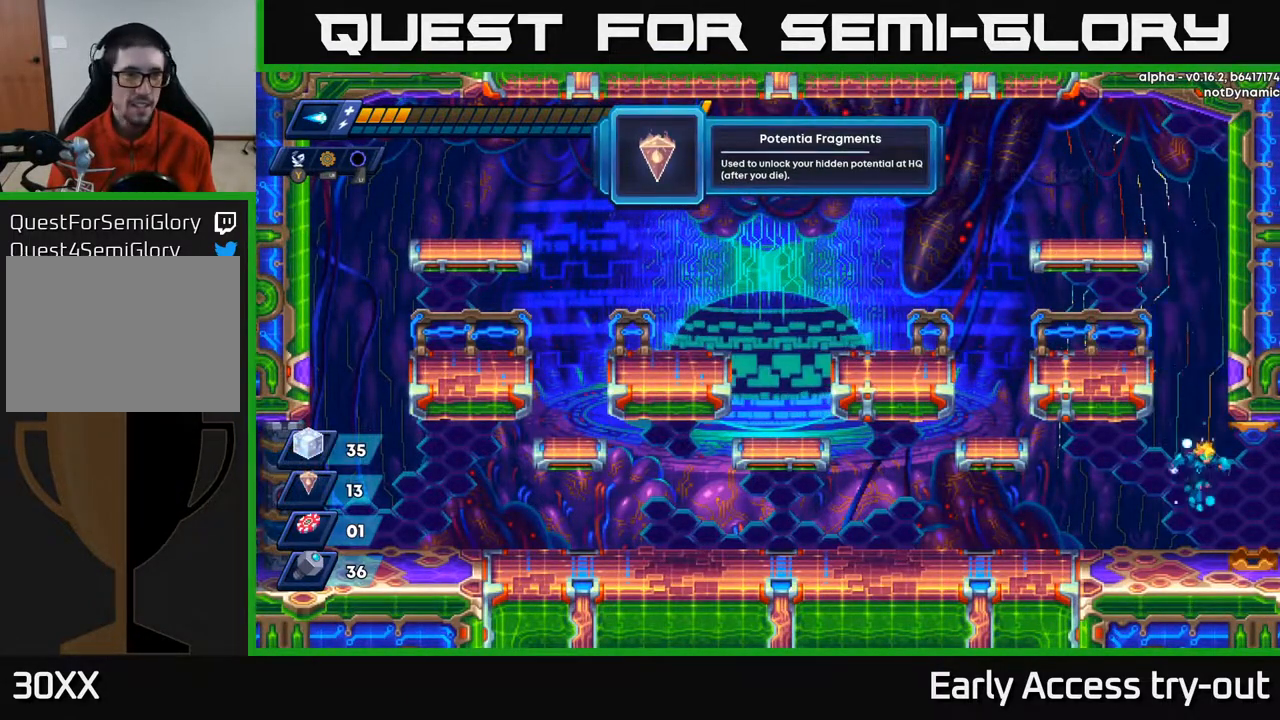
{"buttons": [], "right_stick": "center", "events": [[200, "START", "down"], [383, "START", "up"]]}
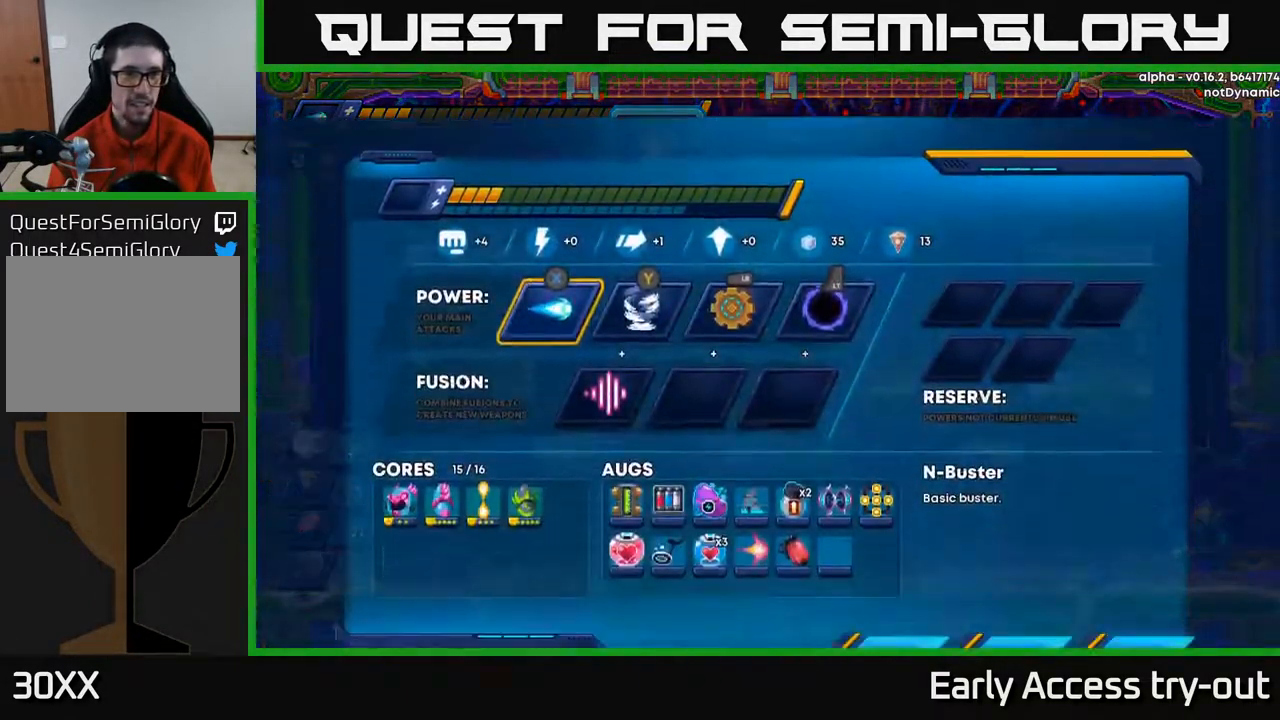
{"buttons": [], "right_stick": "center", "events": []}
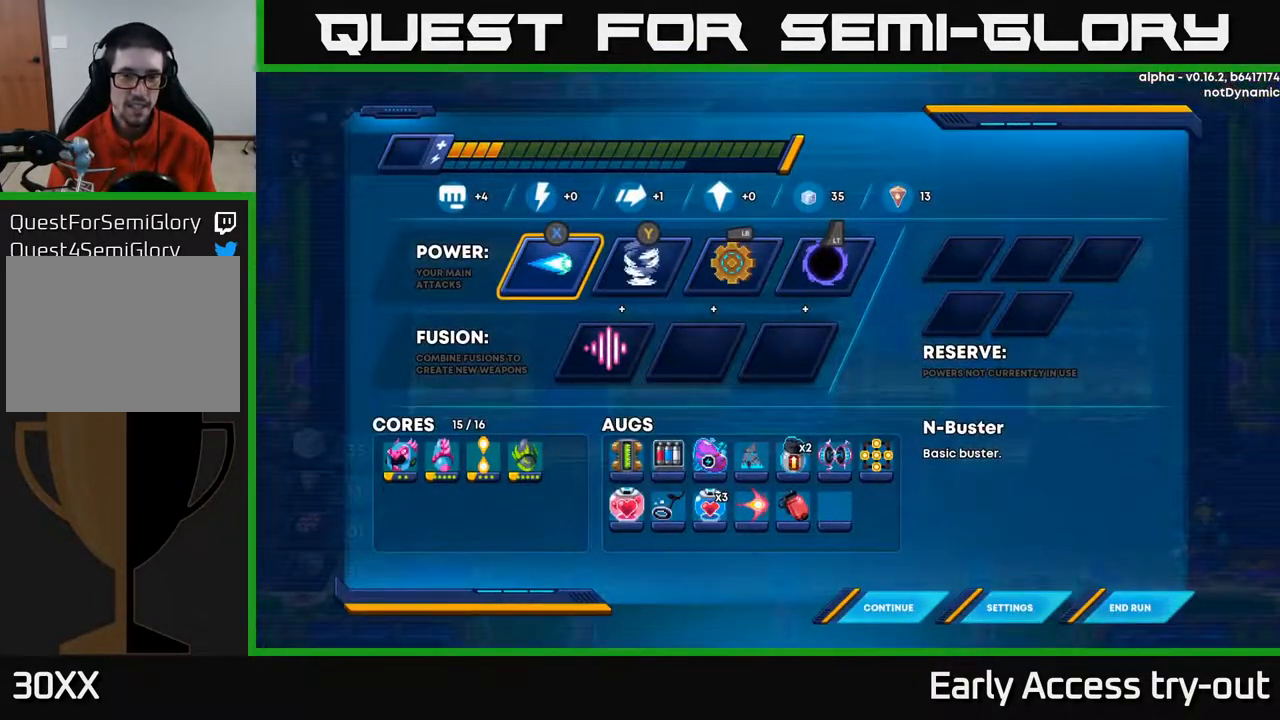
{"buttons": [], "right_stick": "center", "events": []}
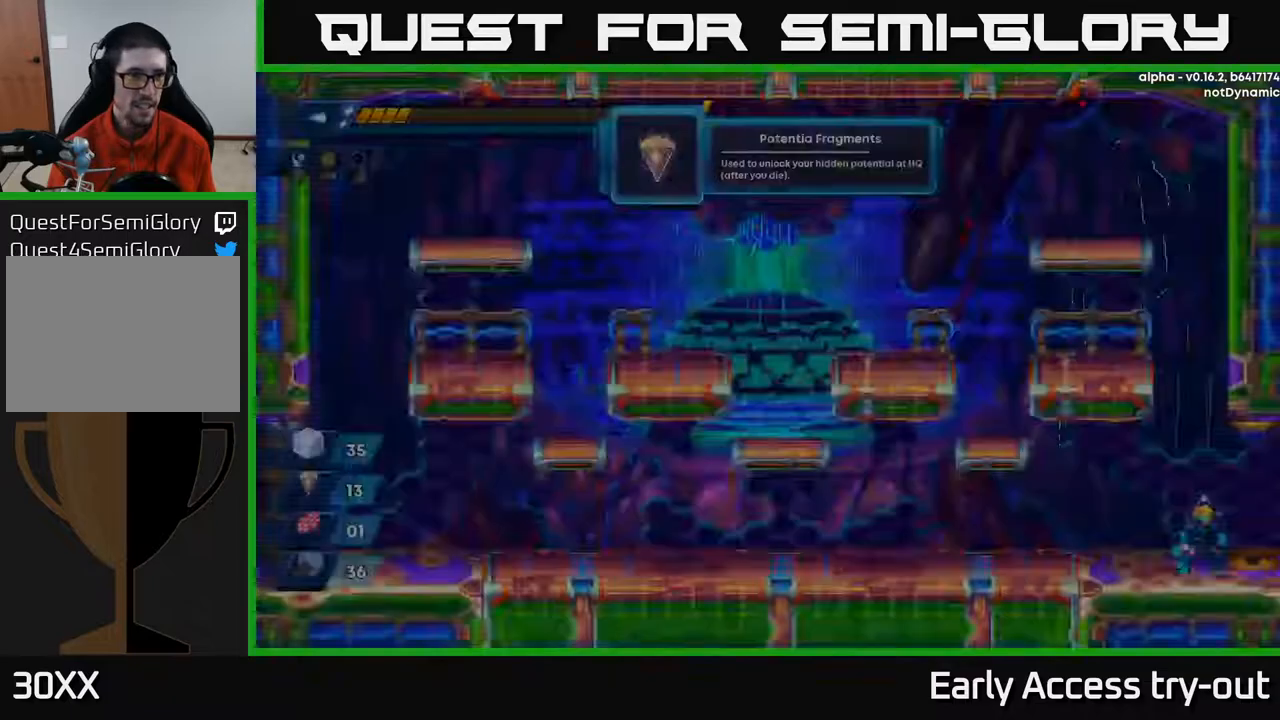
{"buttons": ["DPAD_RIGHT"], "right_stick": "center", "events": [[50, "START", "down"], [150, "START", "up"], [233, "DPAD_RIGHT", "down"]]}
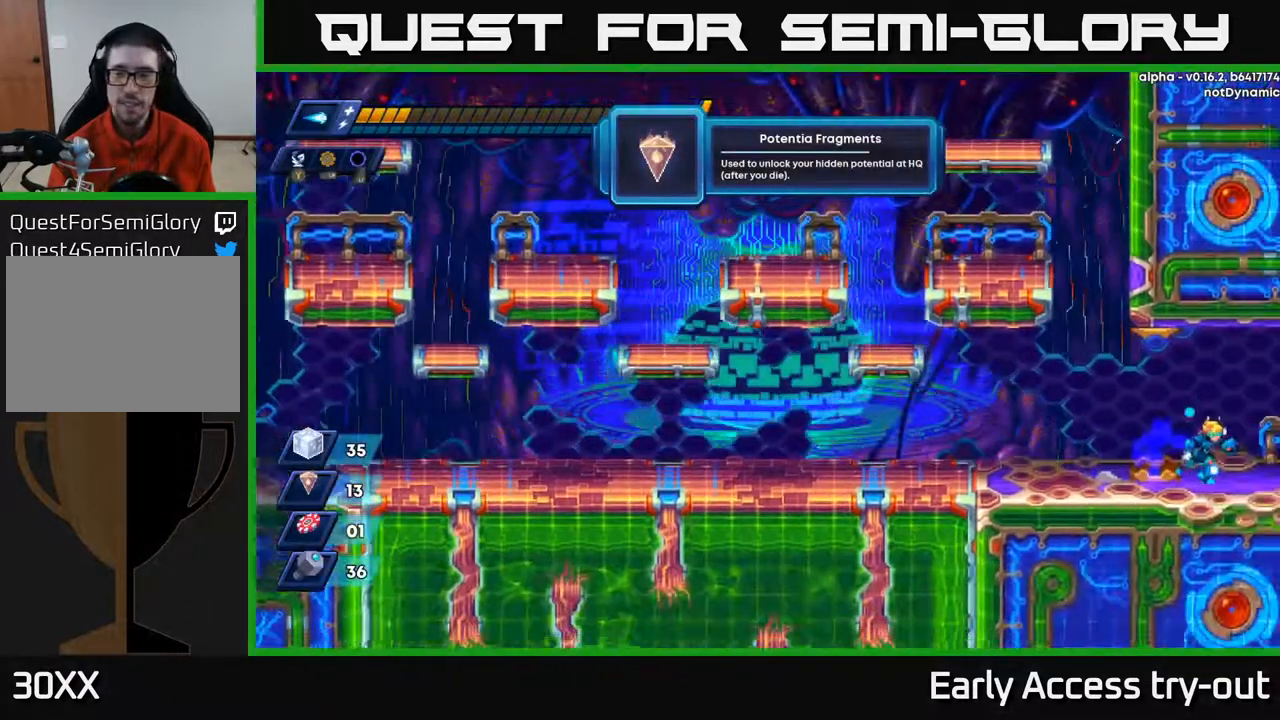
{"buttons": ["DPAD_RIGHT"], "right_stick": "center", "events": [[217, "DPAD_RIGHT", "up"], [367, "DPAD_RIGHT", "down"]]}
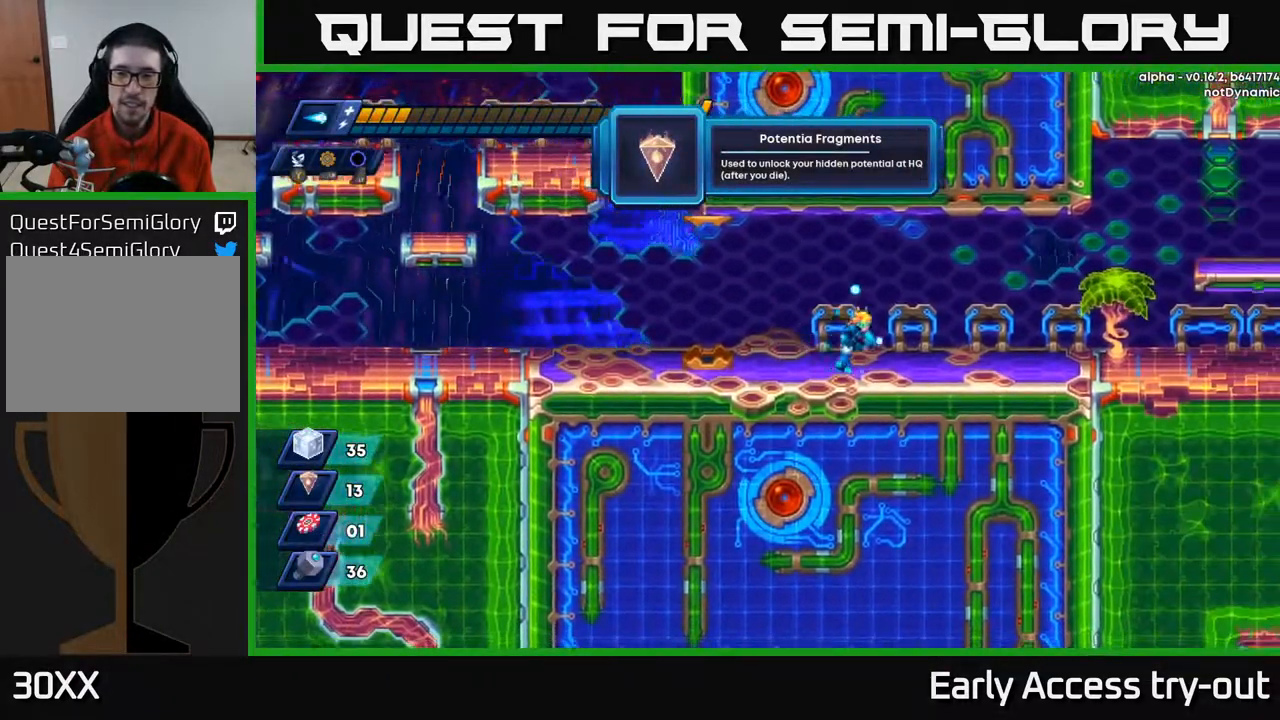
{"buttons": ["DPAD_RIGHT"], "right_stick": "center", "events": []}
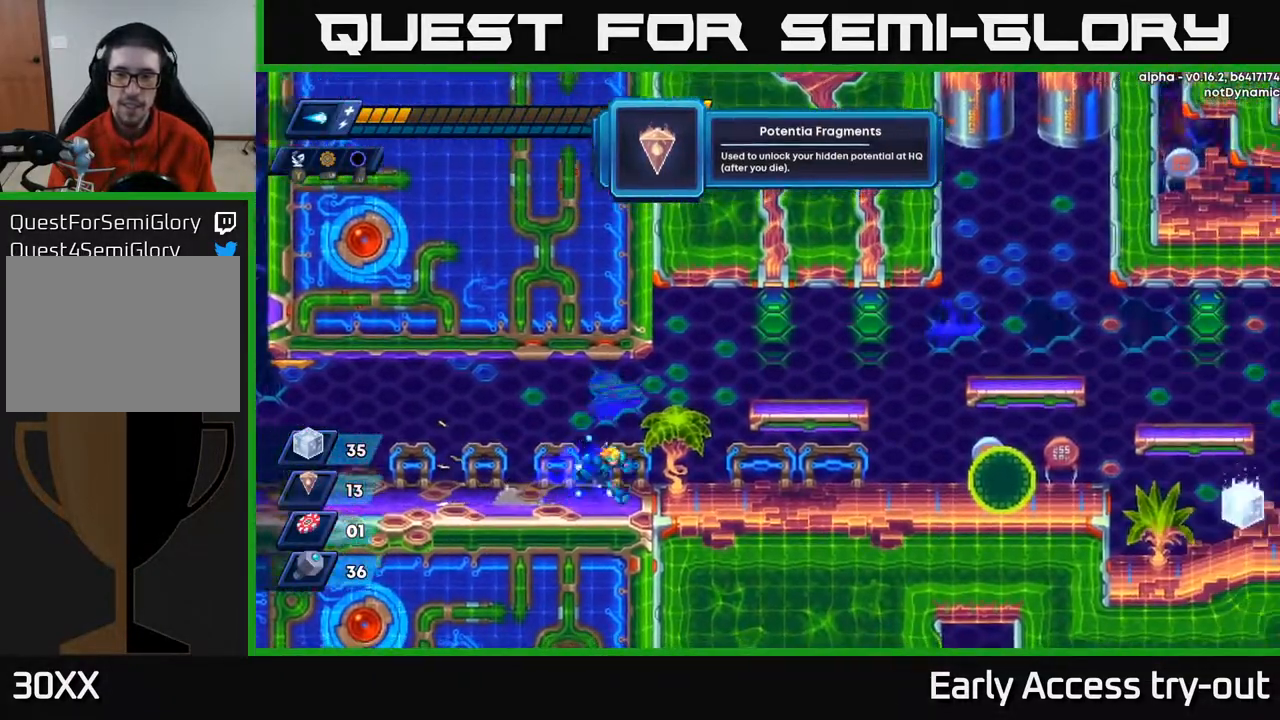
{"buttons": ["A", "DPAD_RIGHT"], "right_stick": "center", "events": [[433, "A", "down"]]}
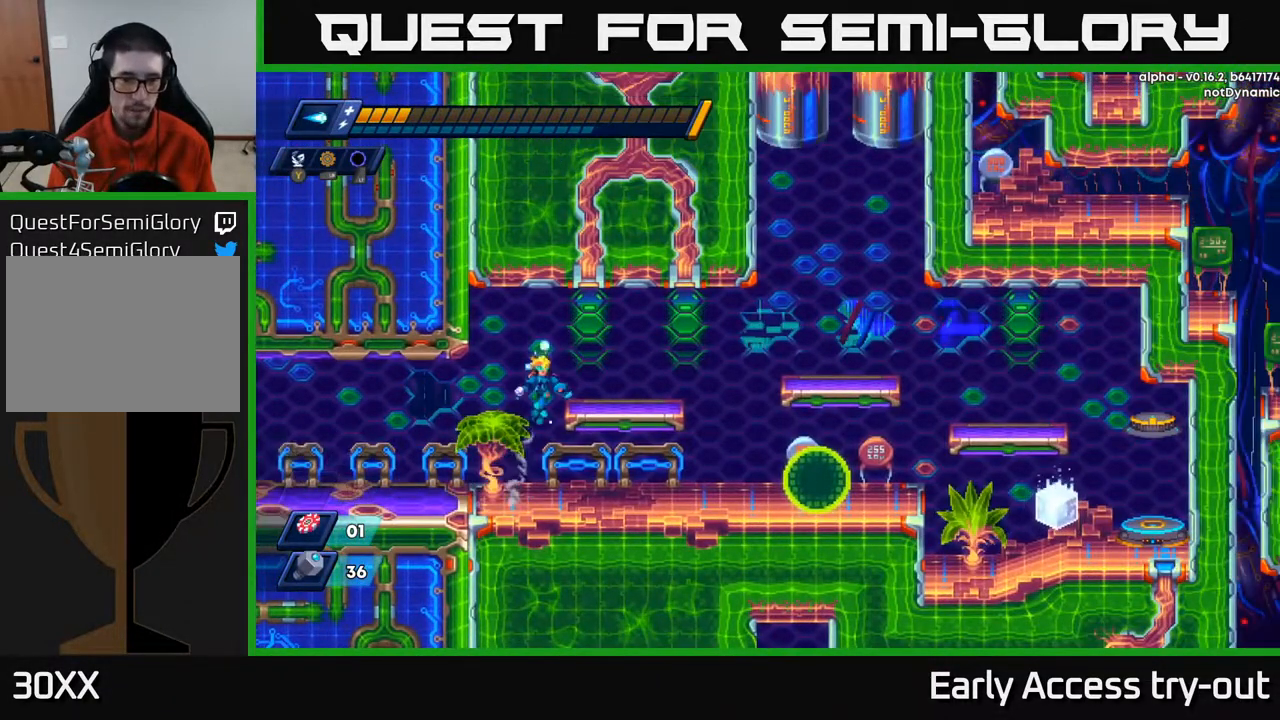
{"buttons": ["DPAD_RIGHT"], "right_stick": "center", "events": [[67, "A", "up"]]}
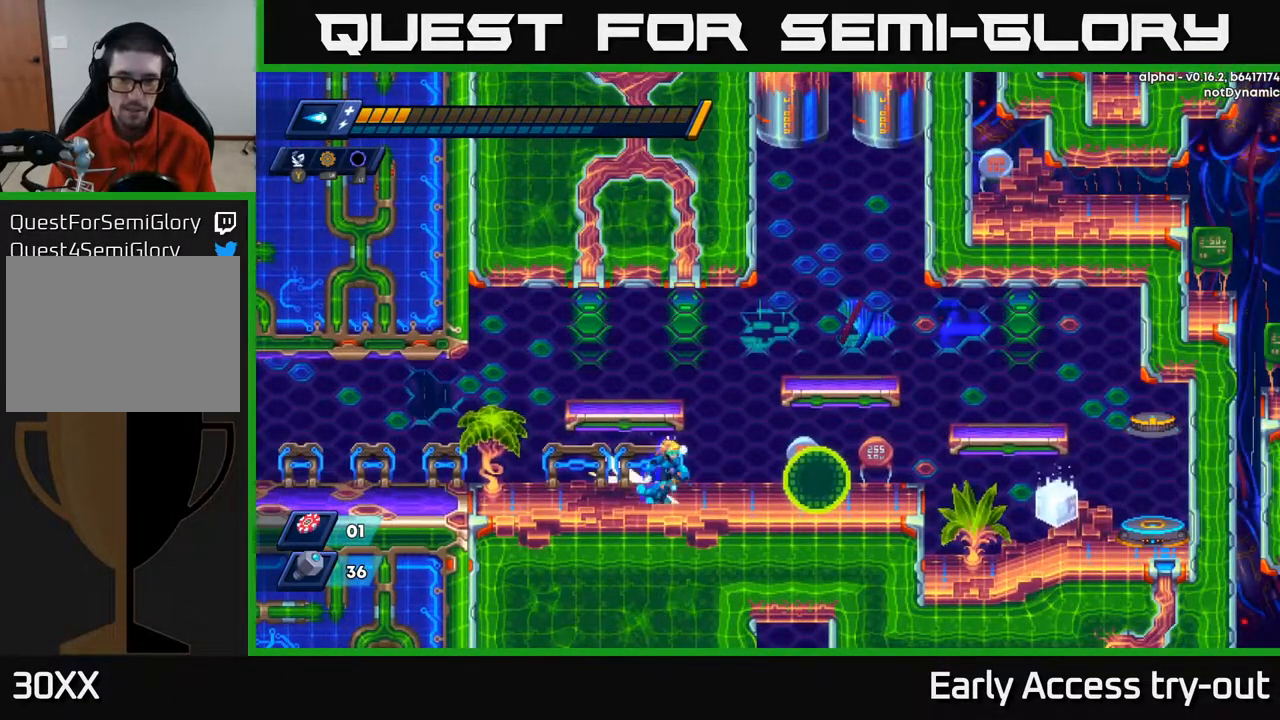
{"buttons": [], "right_stick": "center", "events": [[383, "DPAD_RIGHT", "up"]]}
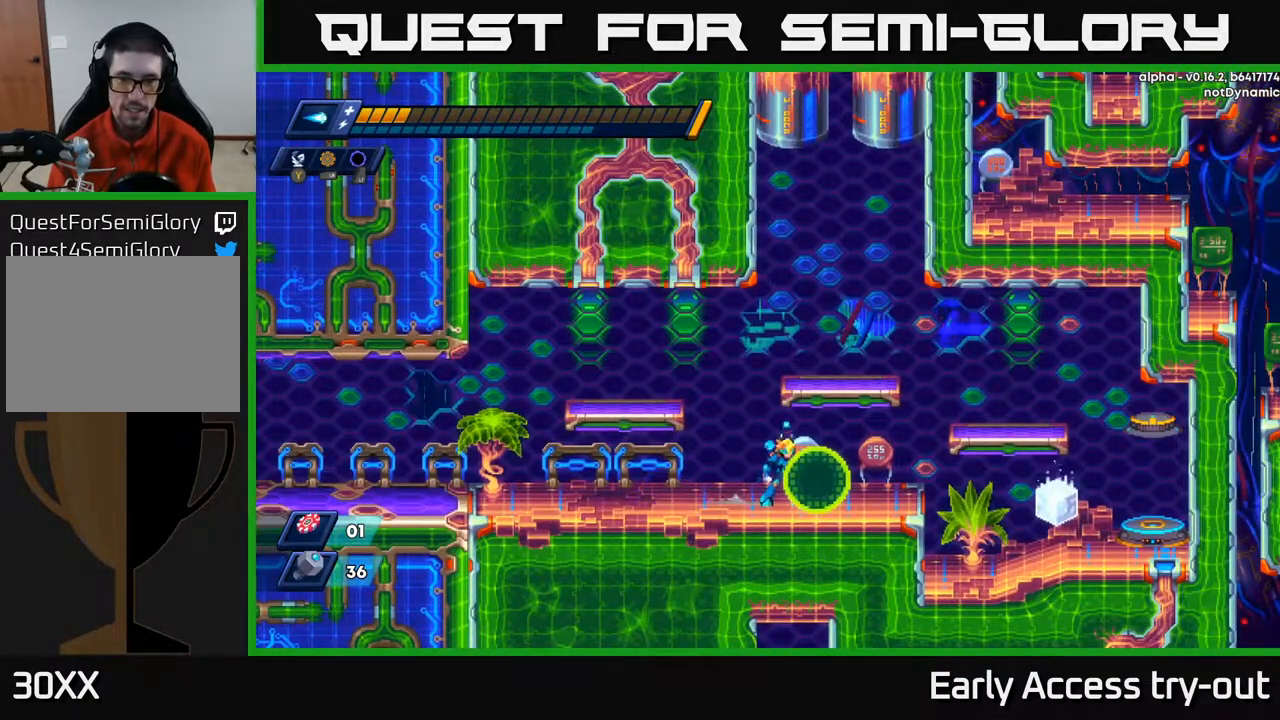
{"buttons": [], "right_stick": "center", "events": [[83, "DPAD_RIGHT", "down"], [183, "DPAD_RIGHT", "up"], [333, "B", "down"], [417, "B", "up"]]}
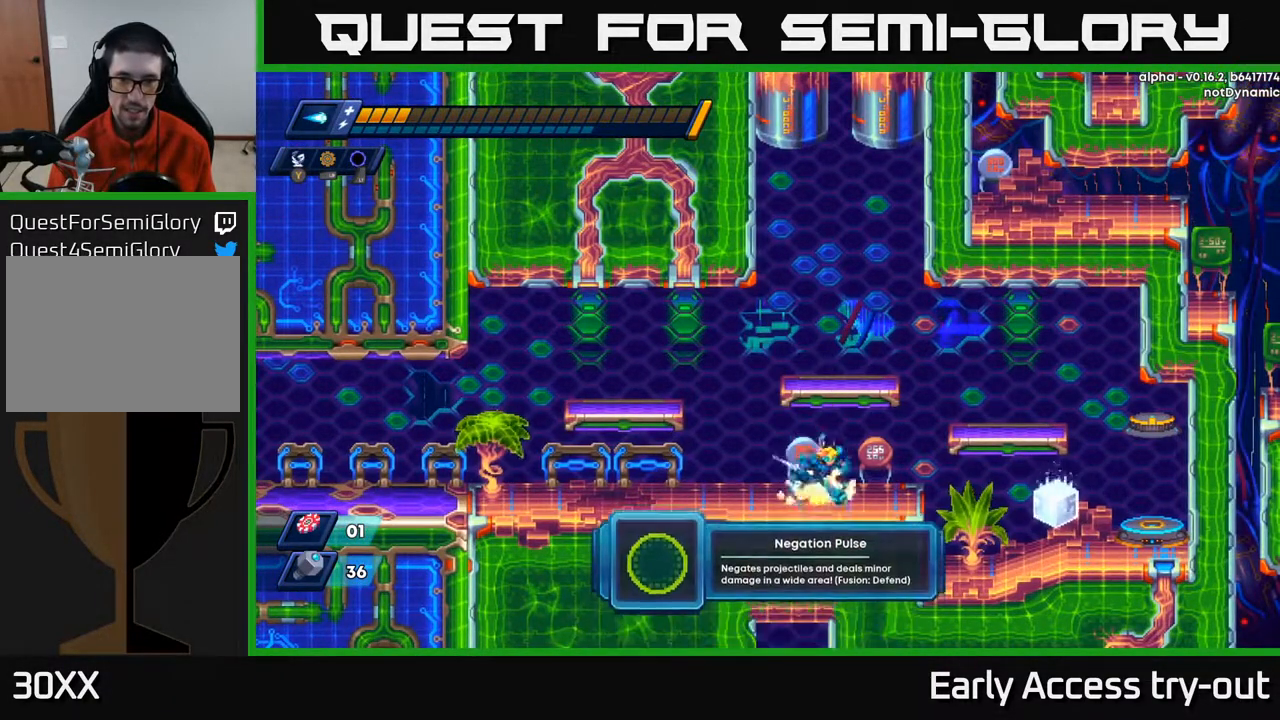
{"buttons": [], "right_stick": "center", "events": [[33, "DPAD_RIGHT", "down"], [100, "DPAD_RIGHT", "up"], [383, "DPAD_RIGHT", "down"], [467, "DPAD_RIGHT", "up"]]}
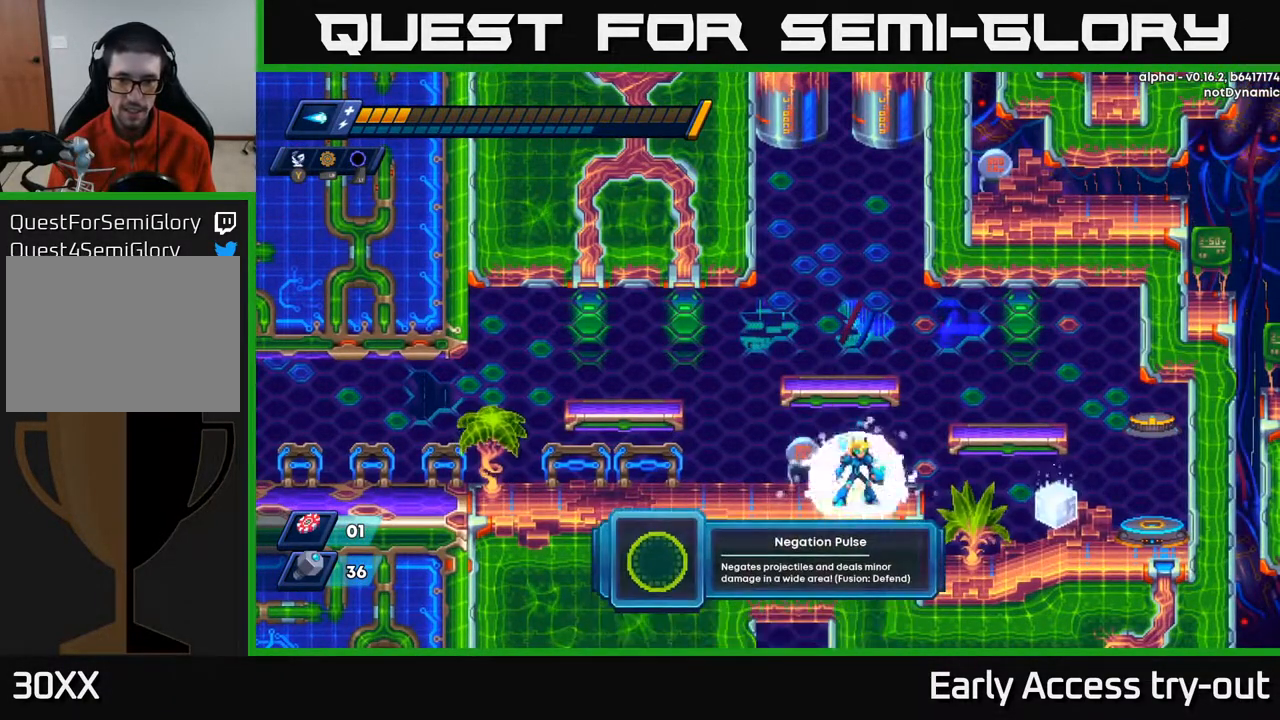
{"buttons": [], "right_stick": "center", "events": []}
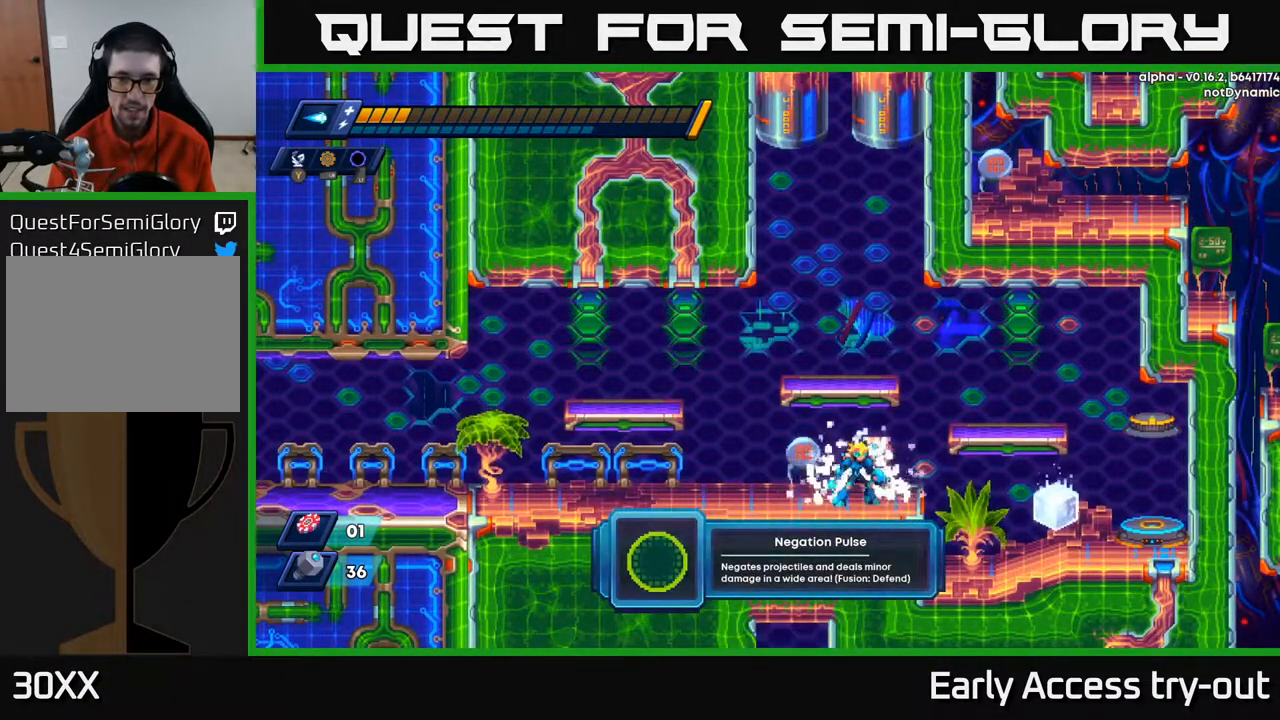
{"buttons": [], "right_stick": "center", "events": [[117, "DPAD_RIGHT", "down"], [317, "DPAD_RIGHT", "up"]]}
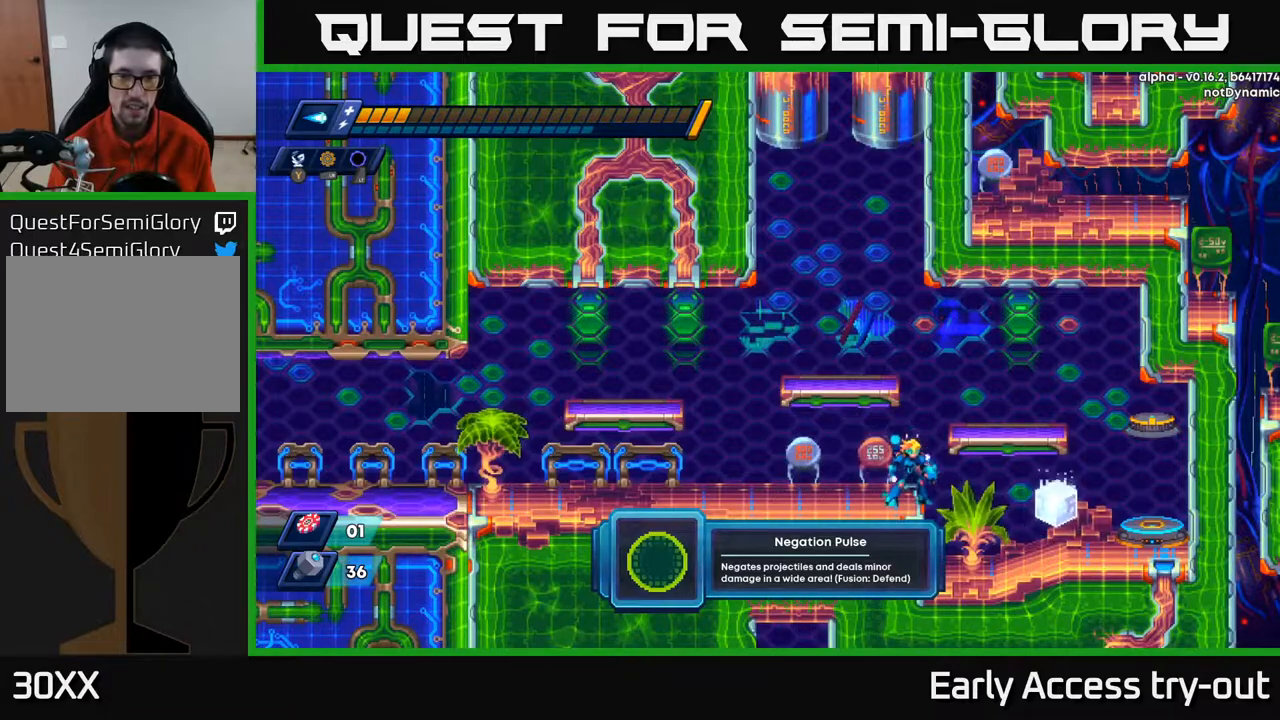
{"buttons": [], "right_stick": "center", "events": []}
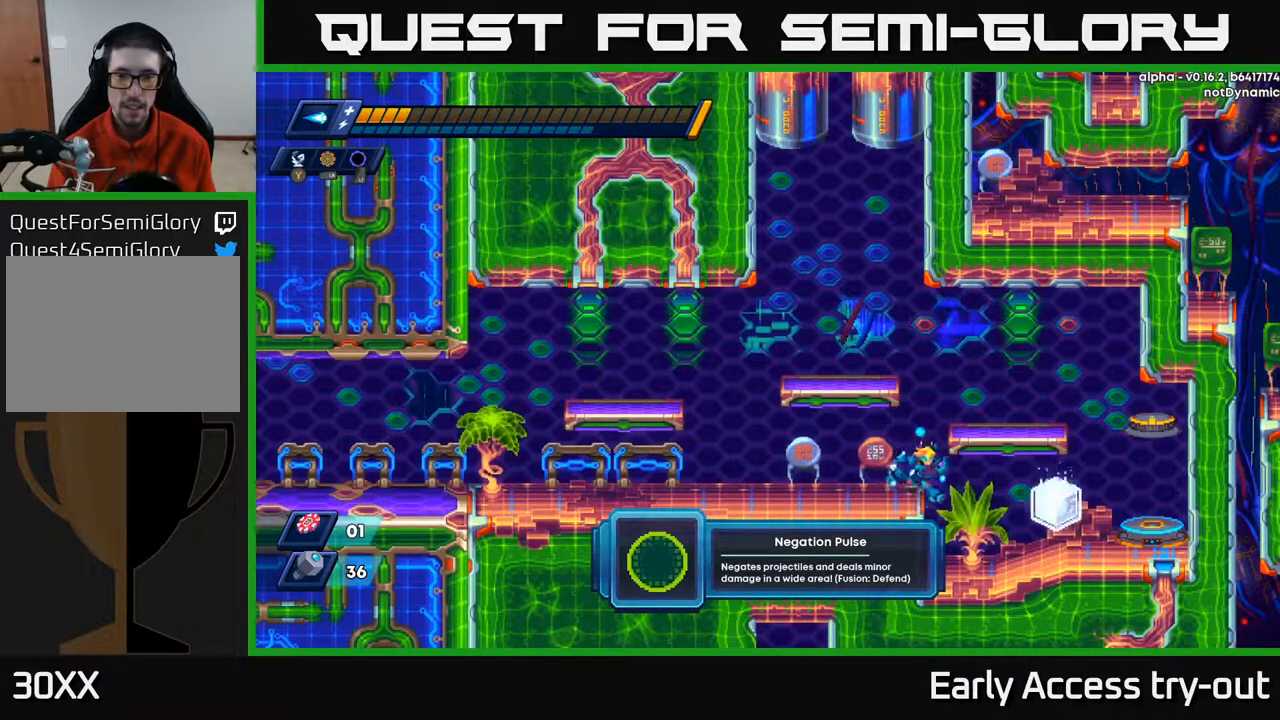
{"buttons": ["DPAD_RIGHT"], "right_stick": "center", "events": [[33, "DPAD_RIGHT", "down"]]}
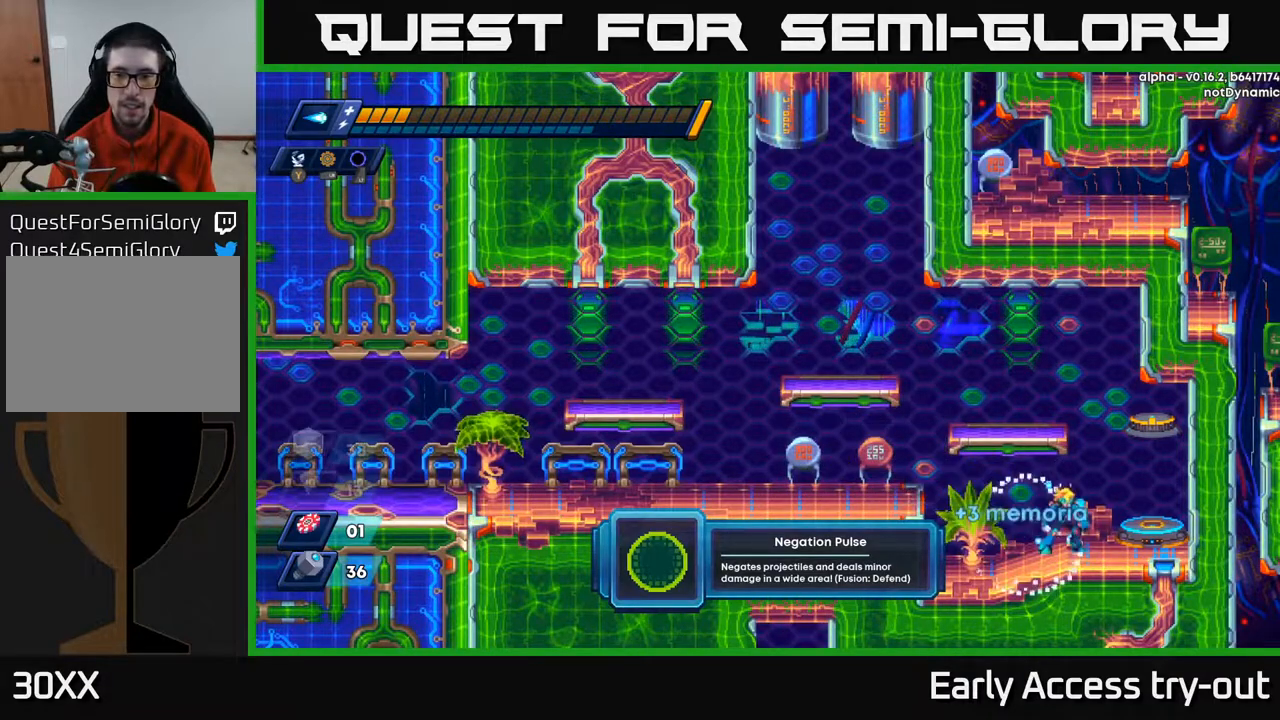
{"buttons": ["DPAD_RIGHT"], "right_stick": "center", "events": [[17, "DPAD_RIGHT", "up"], [467, "DPAD_RIGHT", "down"]]}
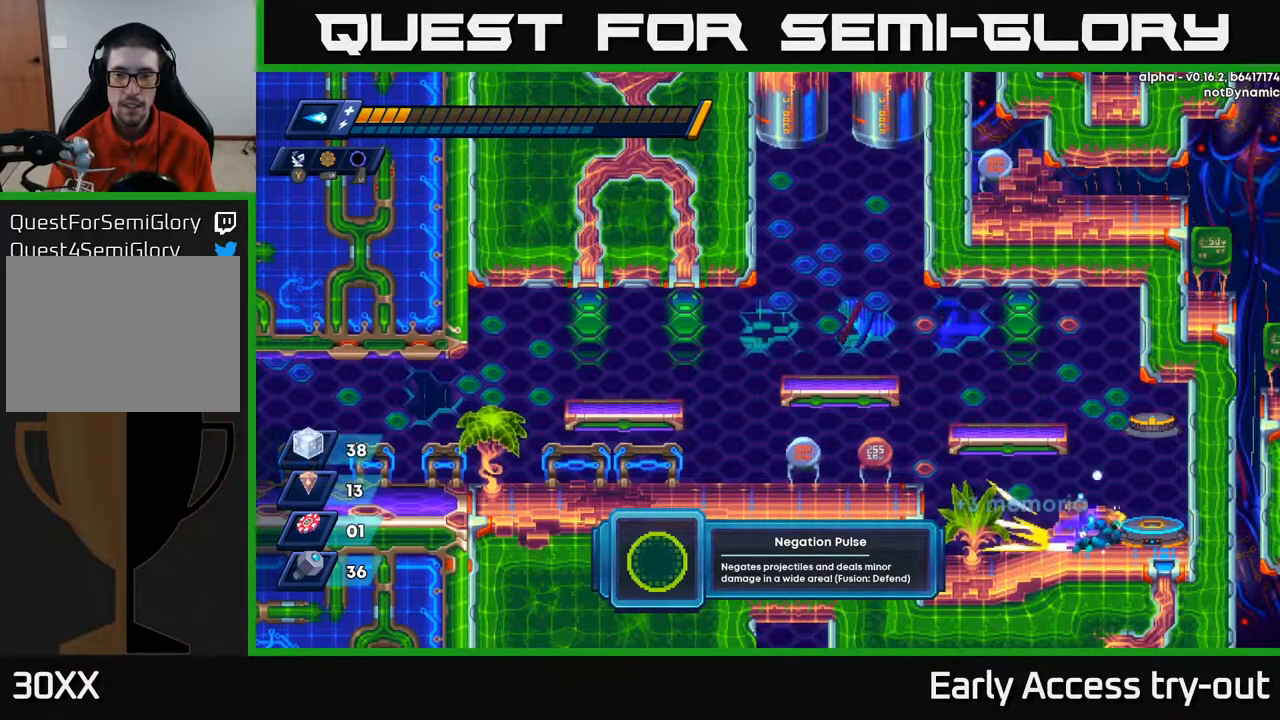
{"buttons": [], "right_stick": "center", "events": [[217, "DPAD_RIGHT", "up"], [317, "B", "down"], [383, "B", "up"]]}
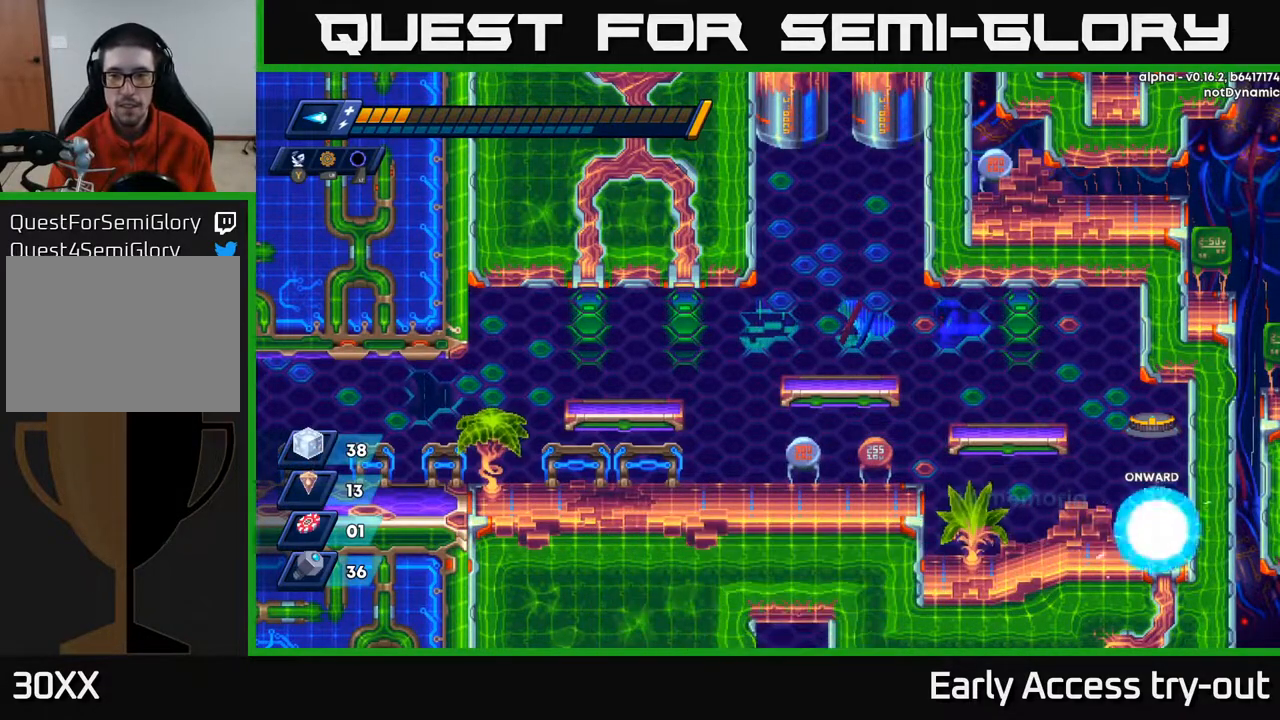
{"buttons": [], "right_stick": "center", "events": []}
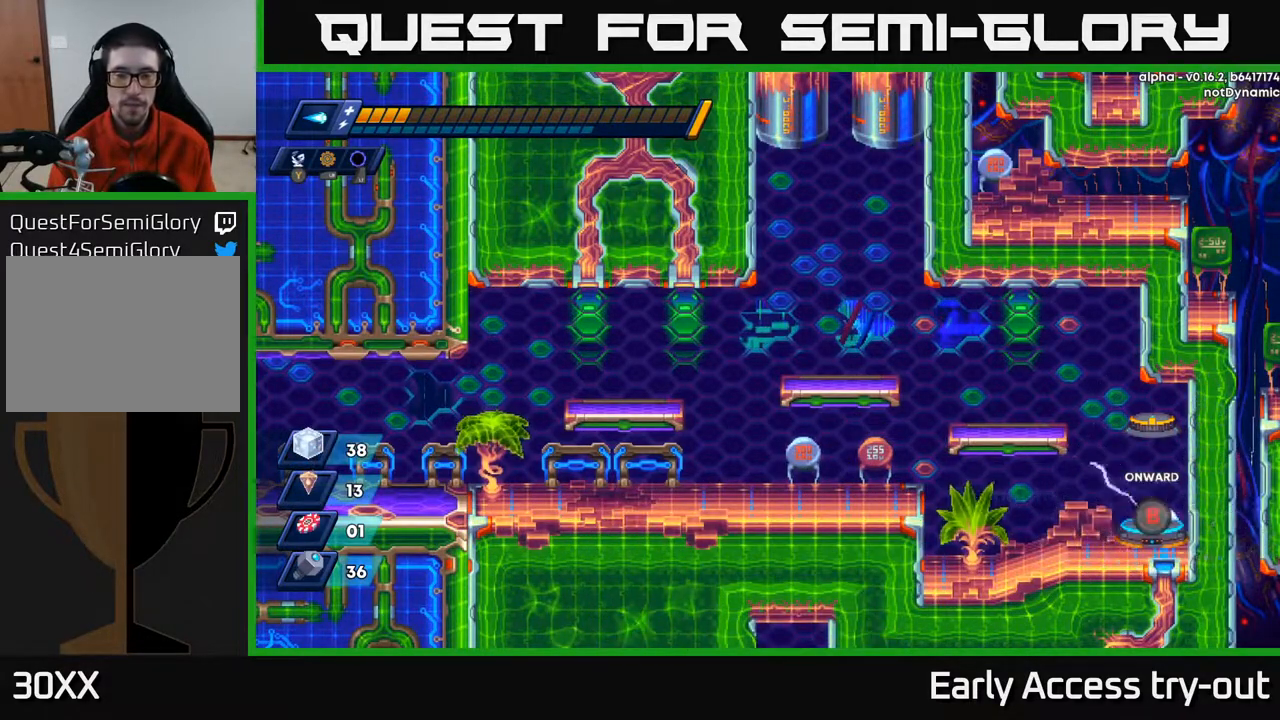
{"buttons": [], "right_stick": "center", "events": []}
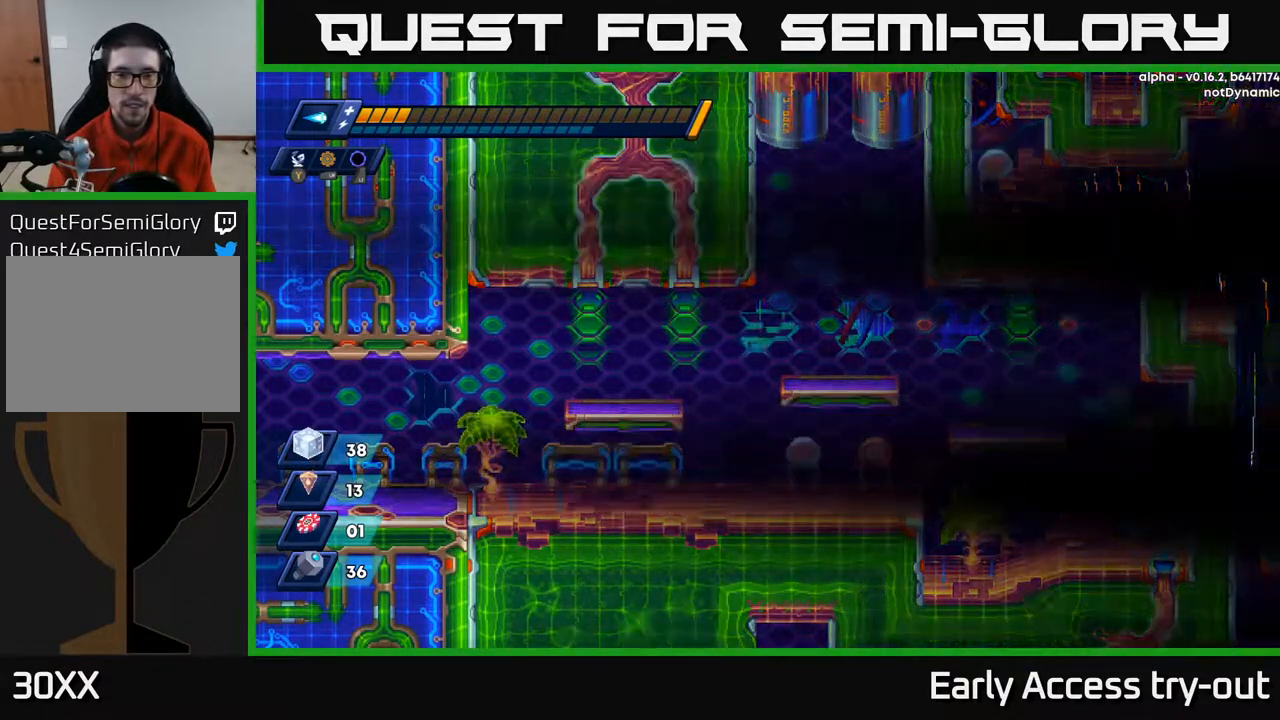
{"buttons": [], "right_stick": "center", "events": []}
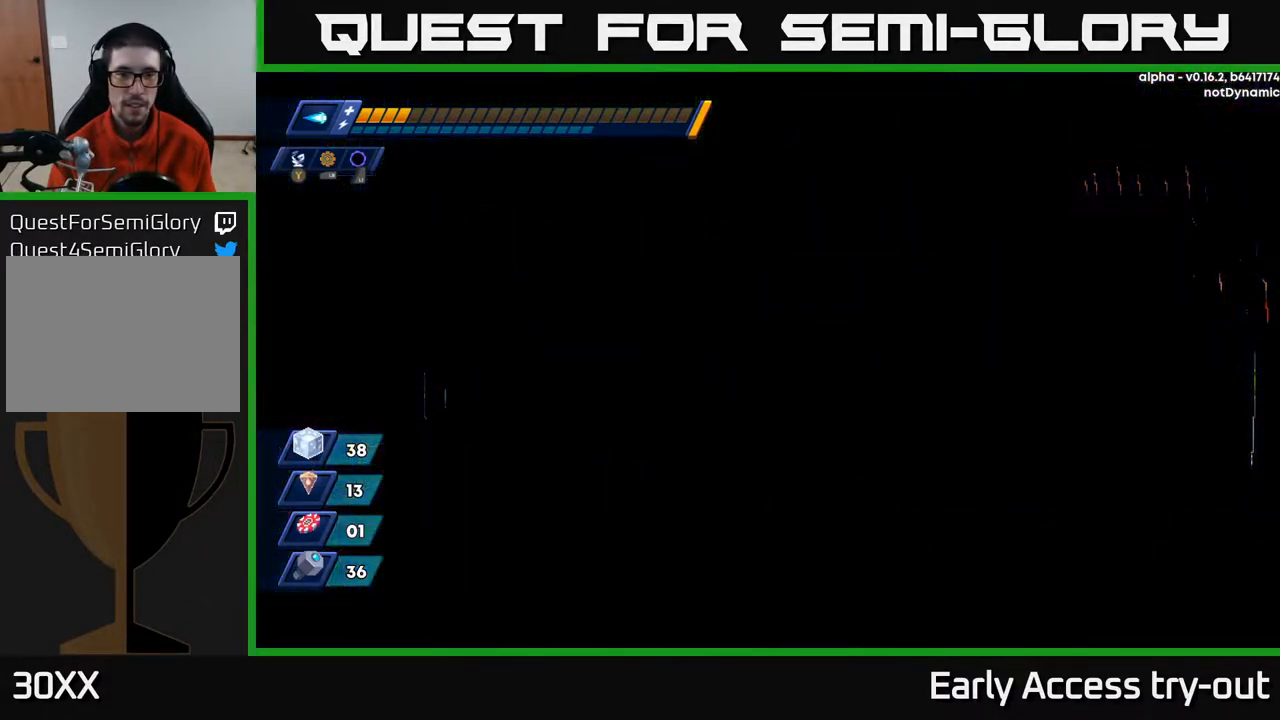
{"buttons": [], "right_stick": "center", "events": []}
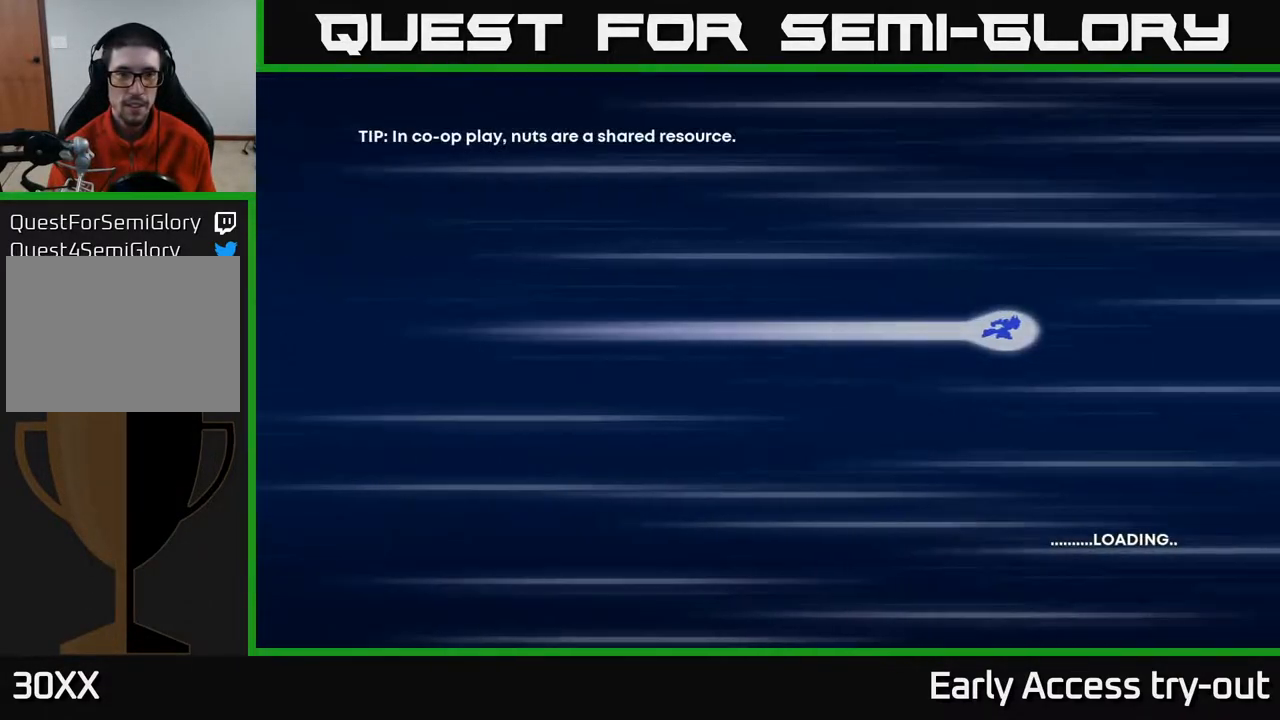
{"buttons": [], "right_stick": "center", "events": []}
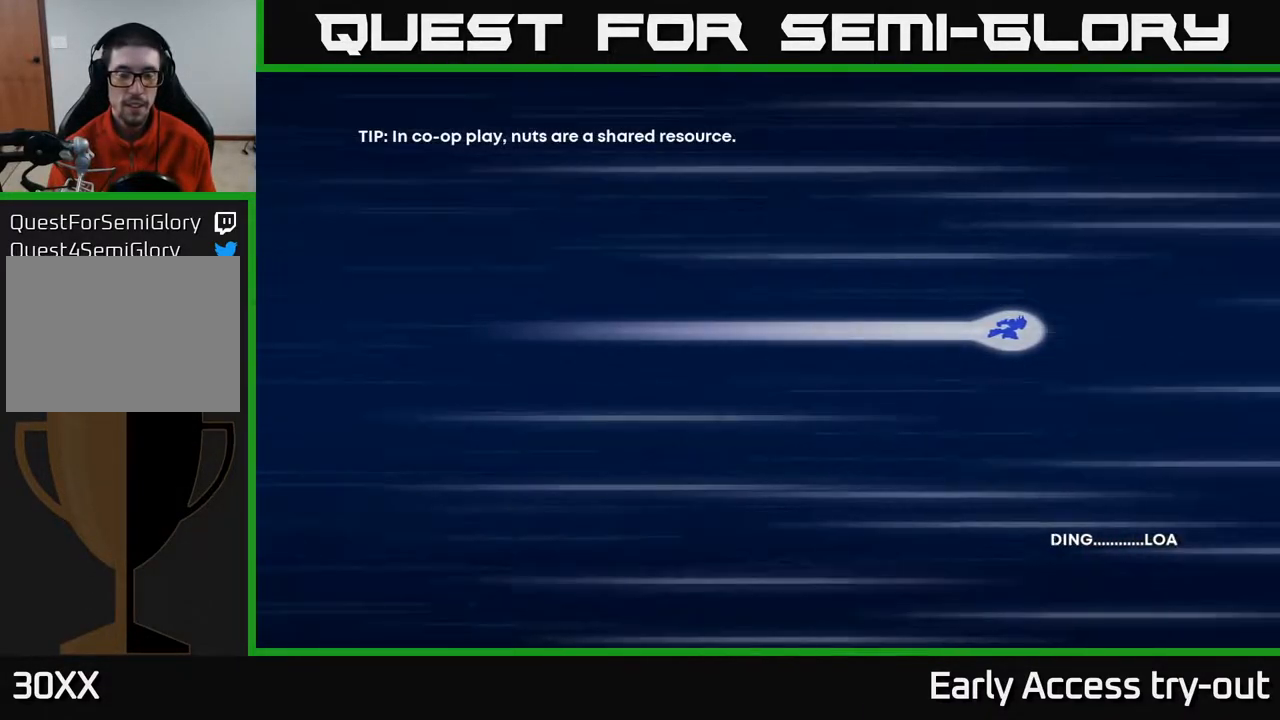
{"buttons": [], "right_stick": "center", "events": []}
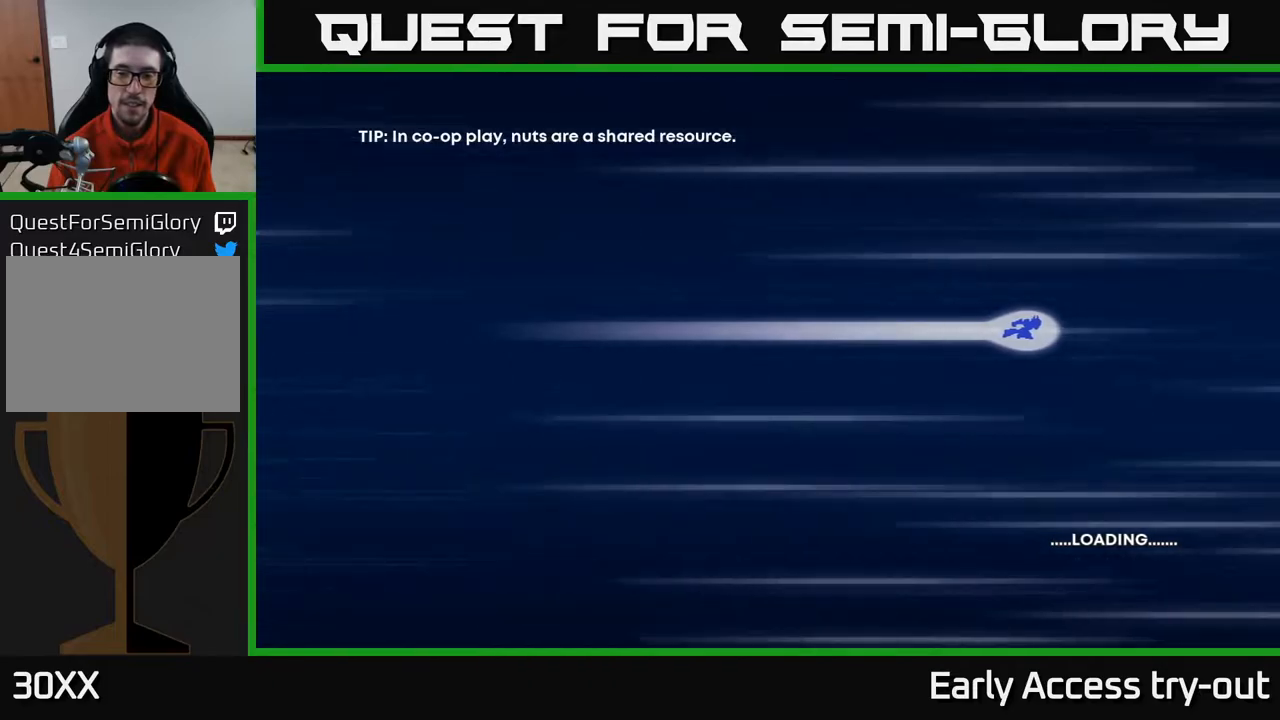
{"buttons": [], "right_stick": "center", "events": []}
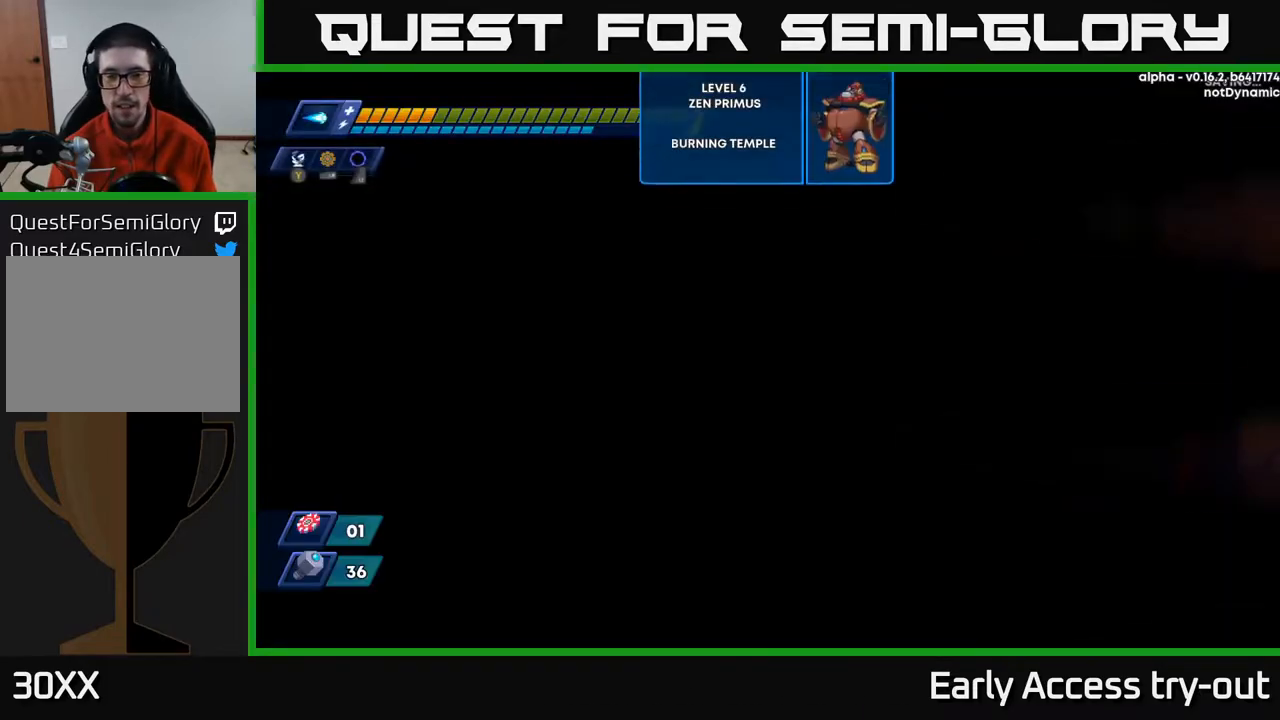
{"buttons": [], "right_stick": "center", "events": []}
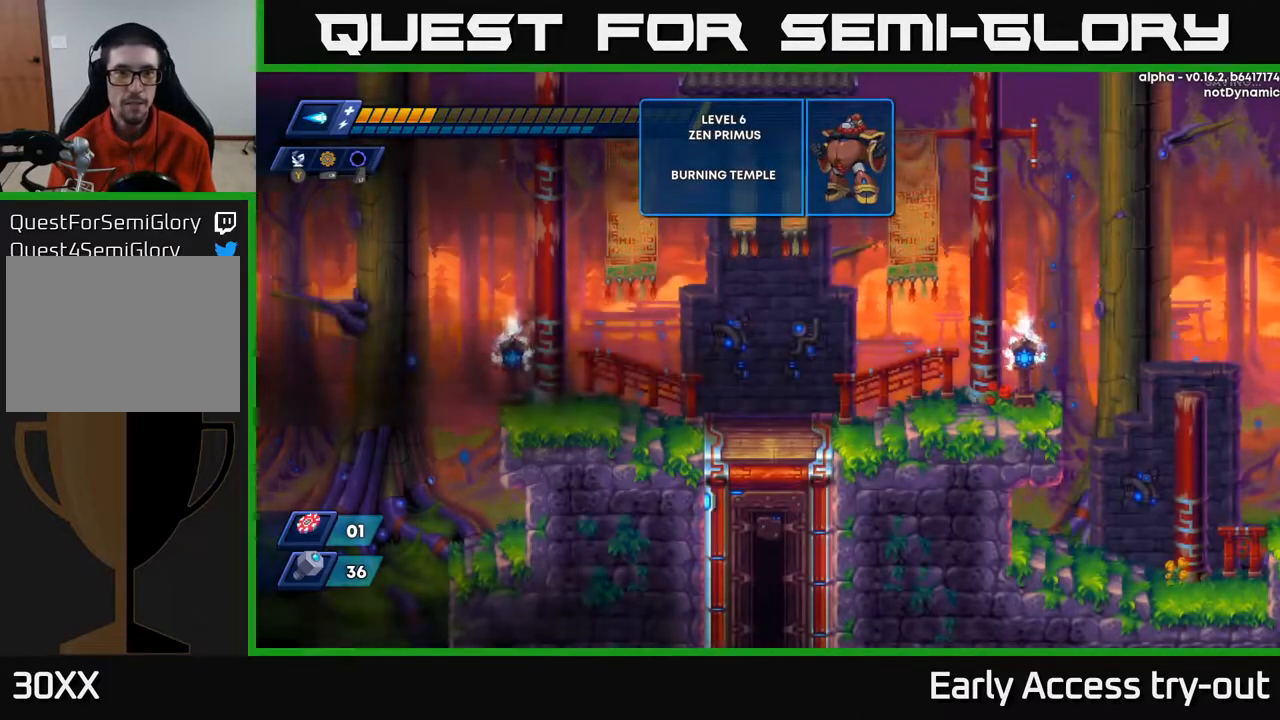
{"buttons": [], "right_stick": "center", "events": [[133, "DPAD_RIGHT", "down"], [483, "DPAD_RIGHT", "up"]]}
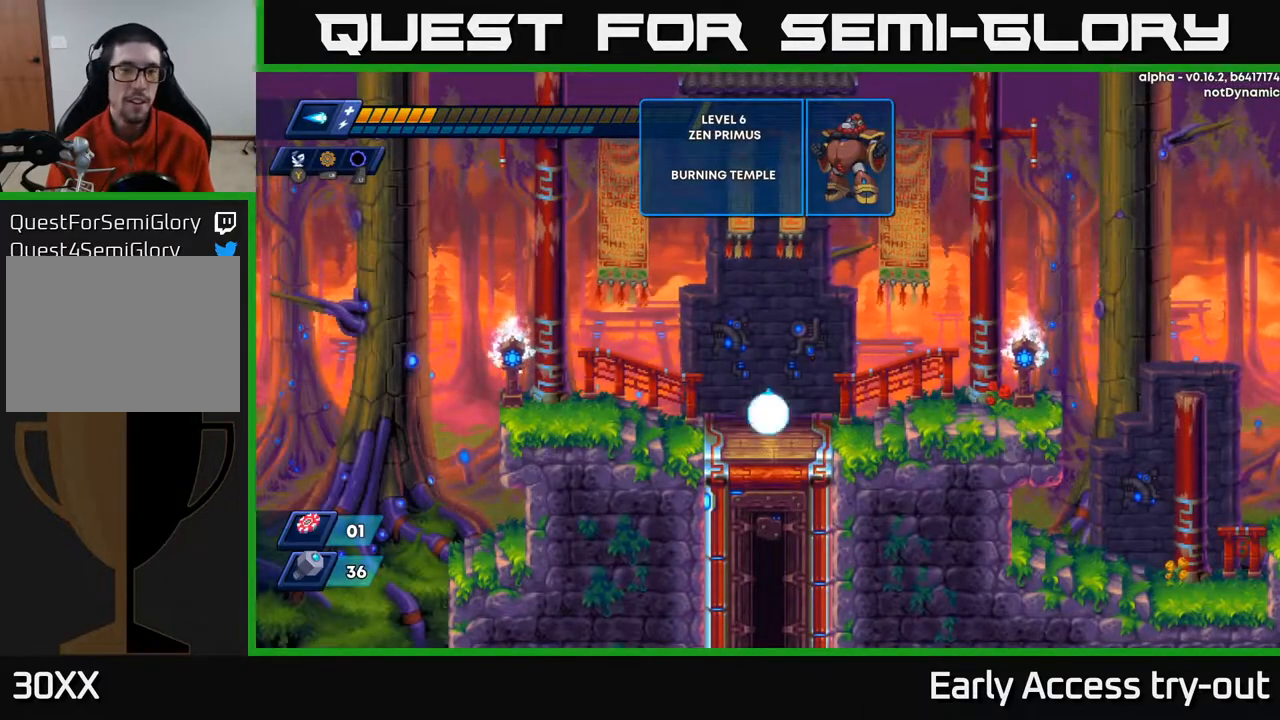
{"buttons": ["DPAD_RIGHT"], "right_stick": "center", "events": [[150, "DPAD_RIGHT", "down"], [367, "DPAD_RIGHT", "up"], [500, "DPAD_RIGHT", "down"]]}
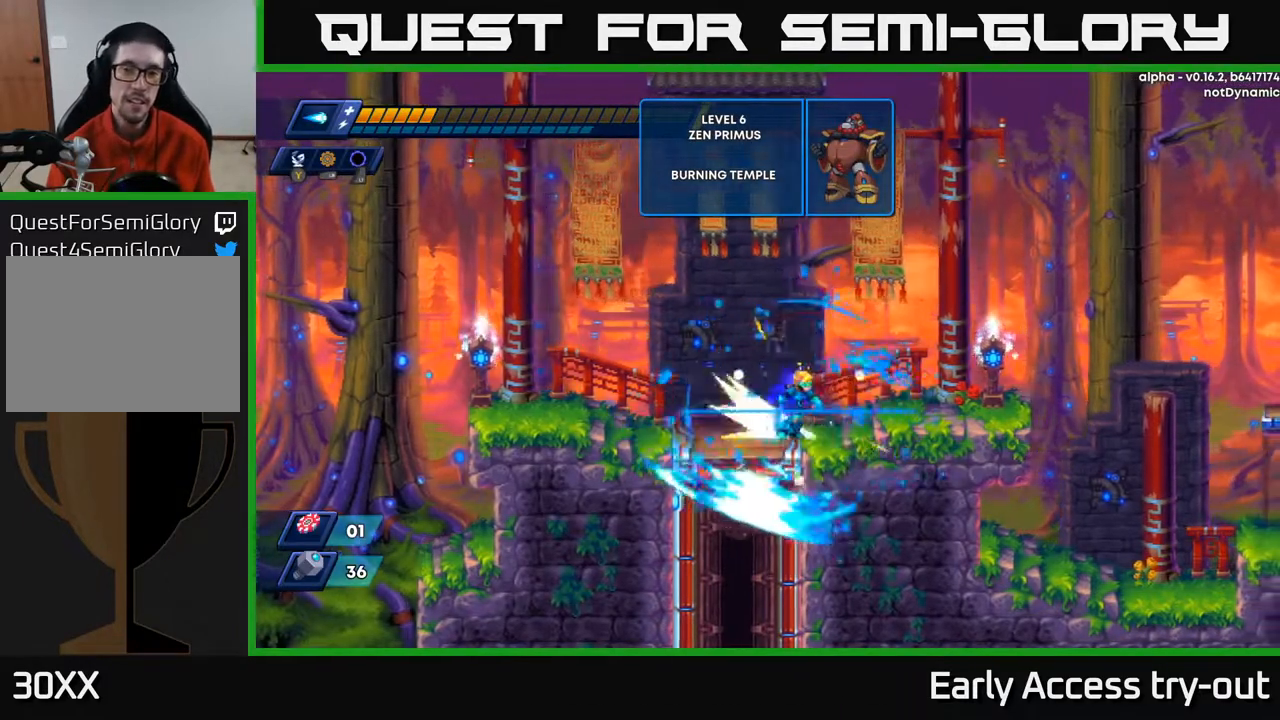
{"buttons": ["A", "DPAD_RIGHT"], "right_stick": "center", "events": [[233, "A", "down"]]}
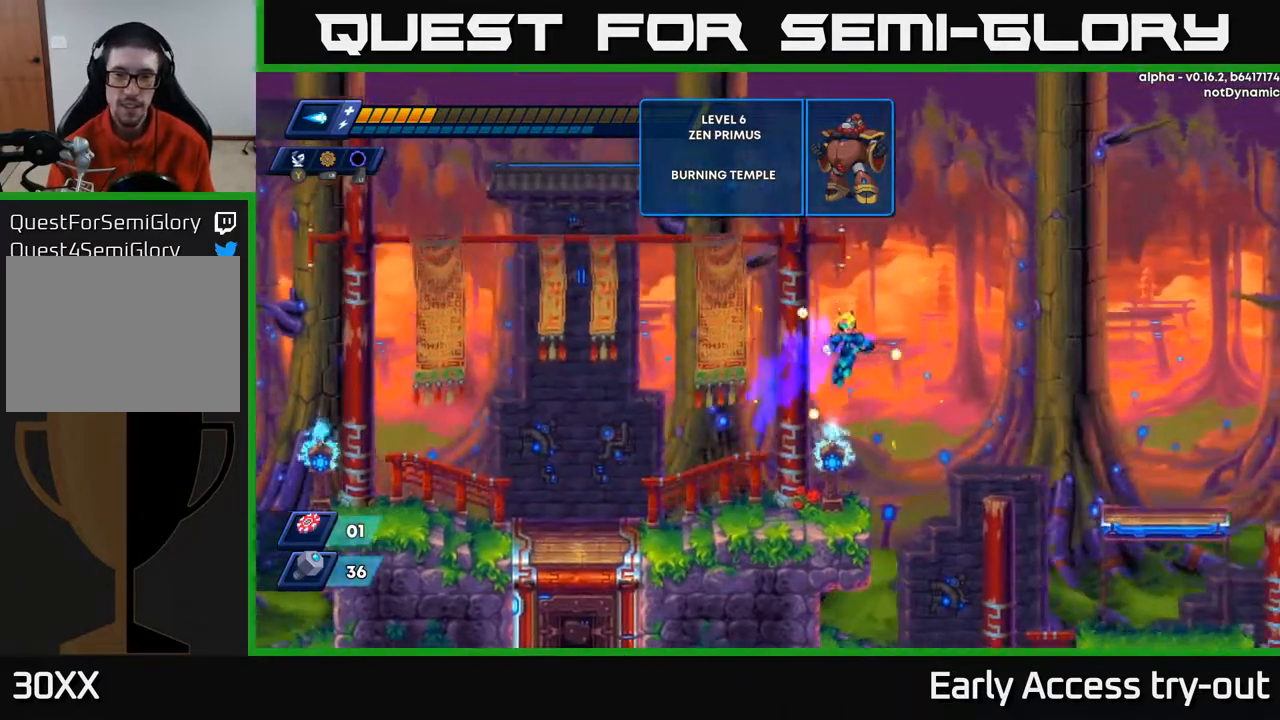
{"buttons": ["DPAD_RIGHT"], "right_stick": "center", "events": [[133, "A", "up"], [267, "A", "down"], [383, "A", "up"]]}